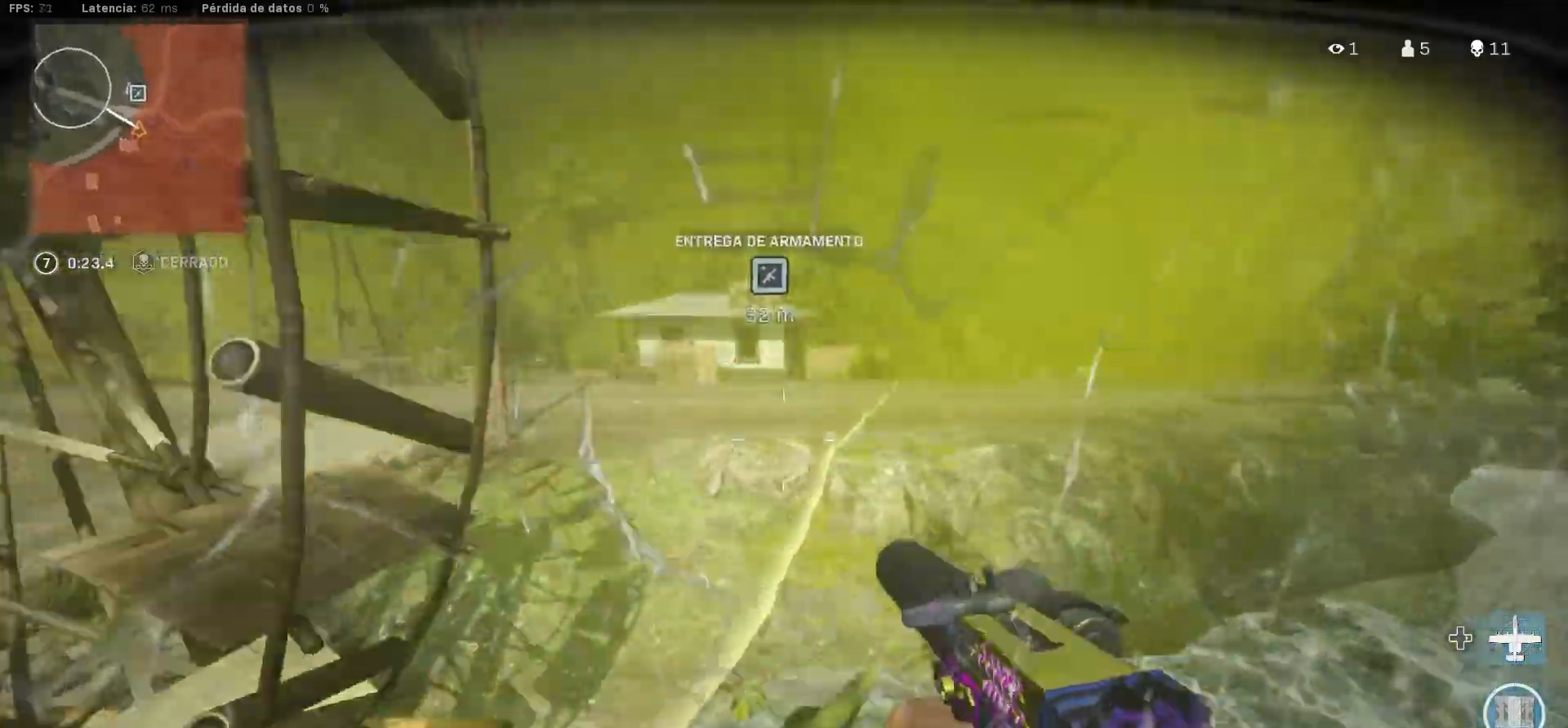
Gameplay with a controller (PlayStation layout); each line is a JSON object with the inputs held at the frame after it (dt_ms = milliseconds from this image to that frame). "button_events" lists button changes between this image and that frame as [ms after this image, input, new state], when the widget could be followed in between (sticks are given only as held states). Not read: R3.
{"dt_ms": 500, "buttons": [], "left_stick": "up", "right_stick": "right", "button_events": [[17, "CIRCLE", "up"], [183, "L3", "down"], [283, "L3", "up"], [383, "L3", "down"], [483, "L3", "up"]]}
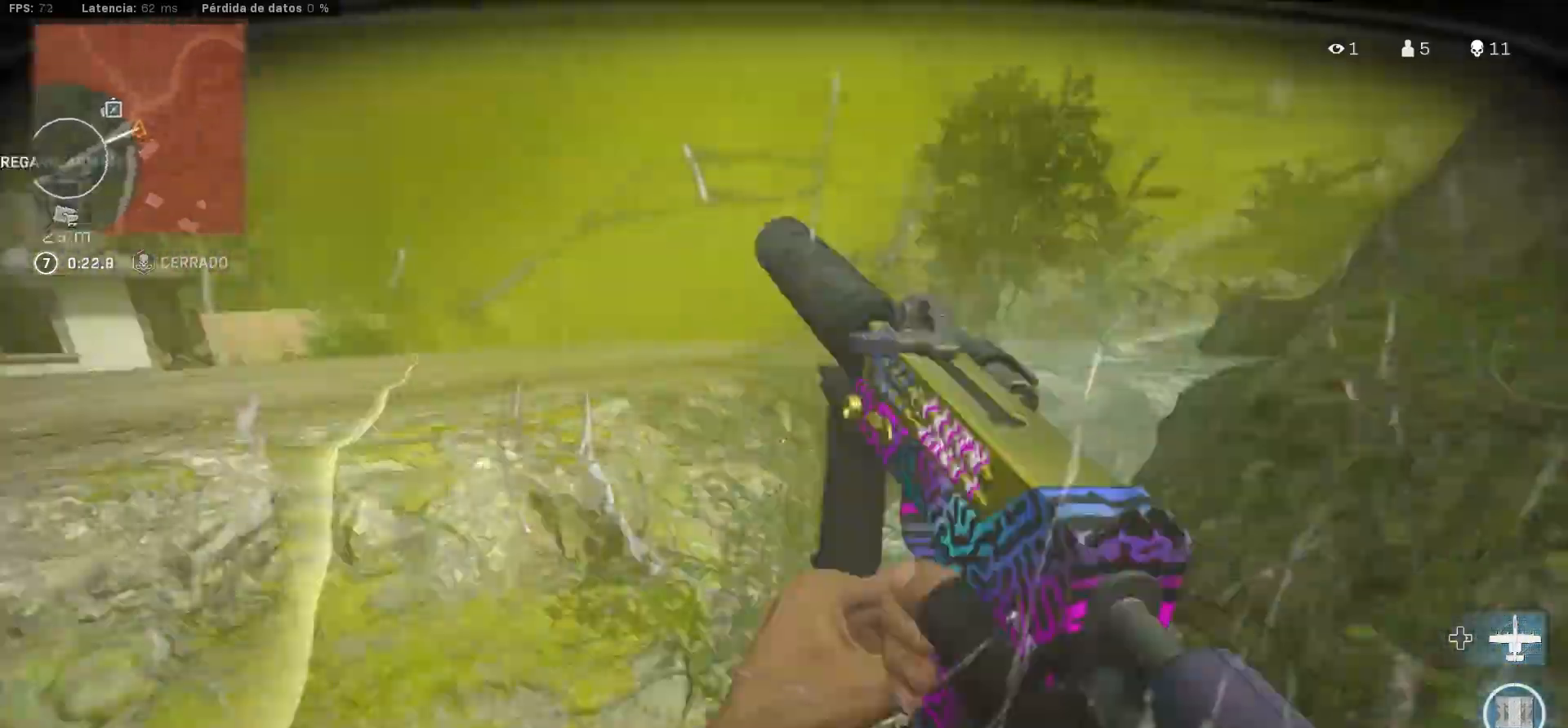
{"dt_ms": 500, "buttons": [], "left_stick": "up", "right_stick": "left", "button_events": [[433, "CIRCLE", "down"], [500, "CIRCLE", "up"]]}
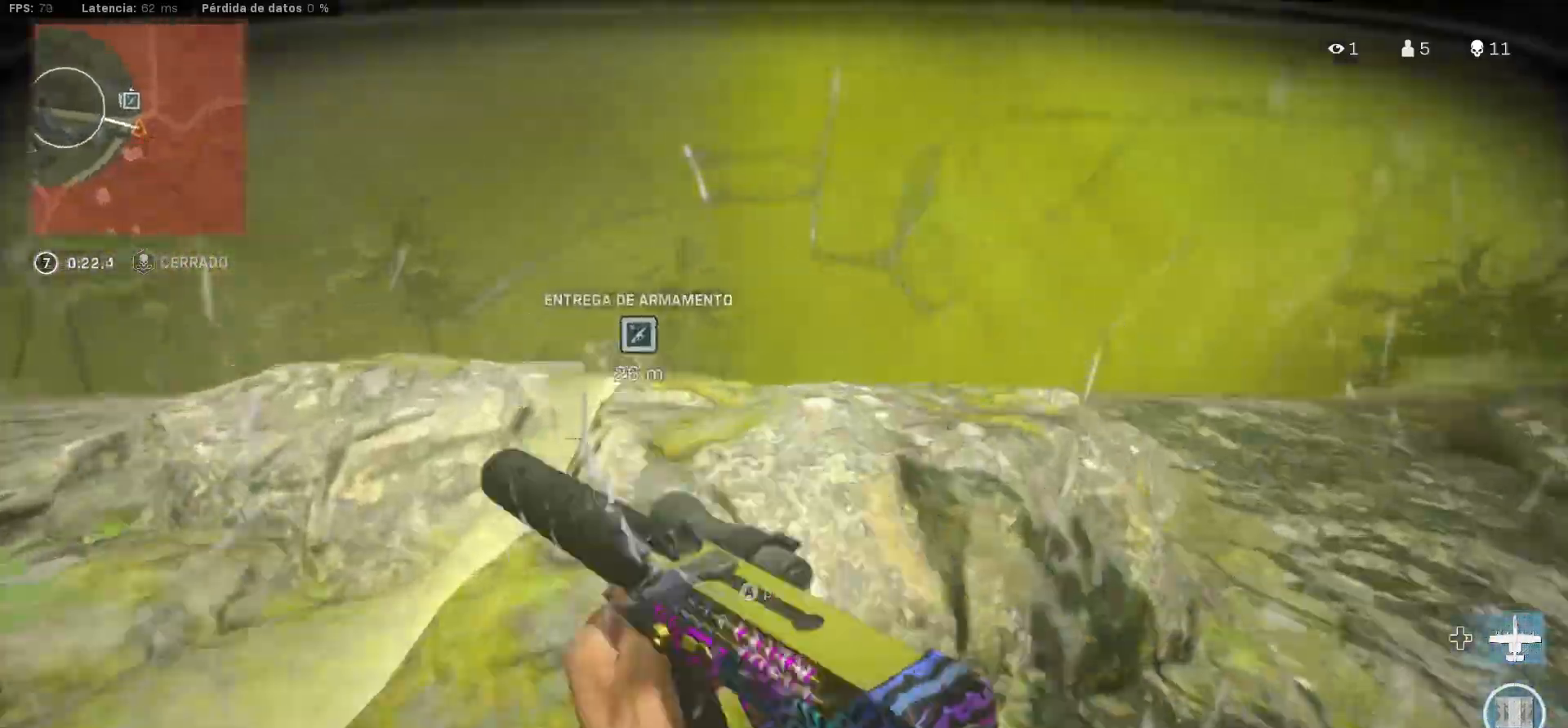
{"dt_ms": 500, "buttons": [], "left_stick": "up", "right_stick": "right", "button_events": [[33, "CIRCLE", "down"], [50, "CIRCLE", "up"], [233, "CROSS", "down"], [283, "CROSS", "up"]]}
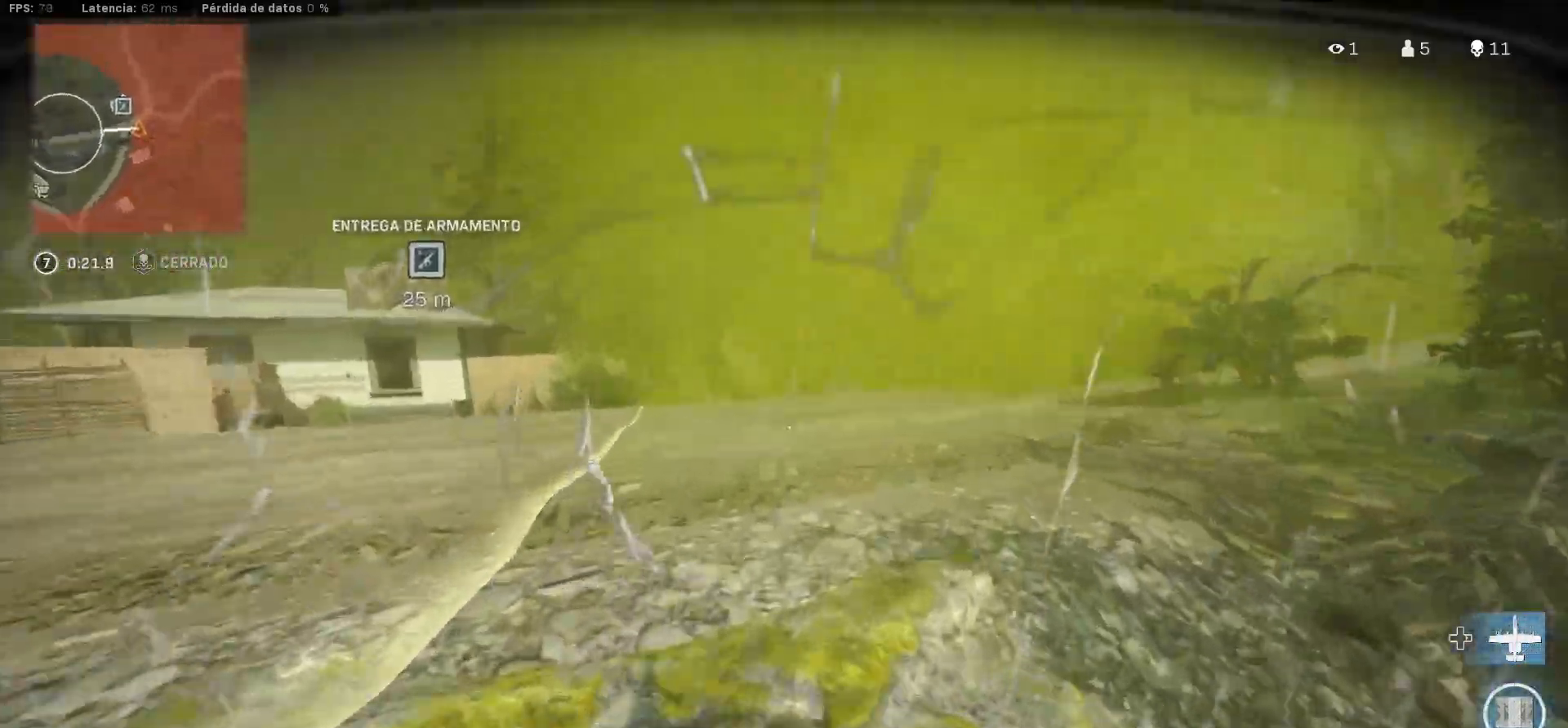
{"dt_ms": 500, "buttons": ["L3"], "left_stick": "up", "right_stick": "center", "button_events": [[67, "L3", "down"], [150, "L3", "up"], [233, "L3", "down"], [317, "L3", "up"], [367, "L3", "down"]]}
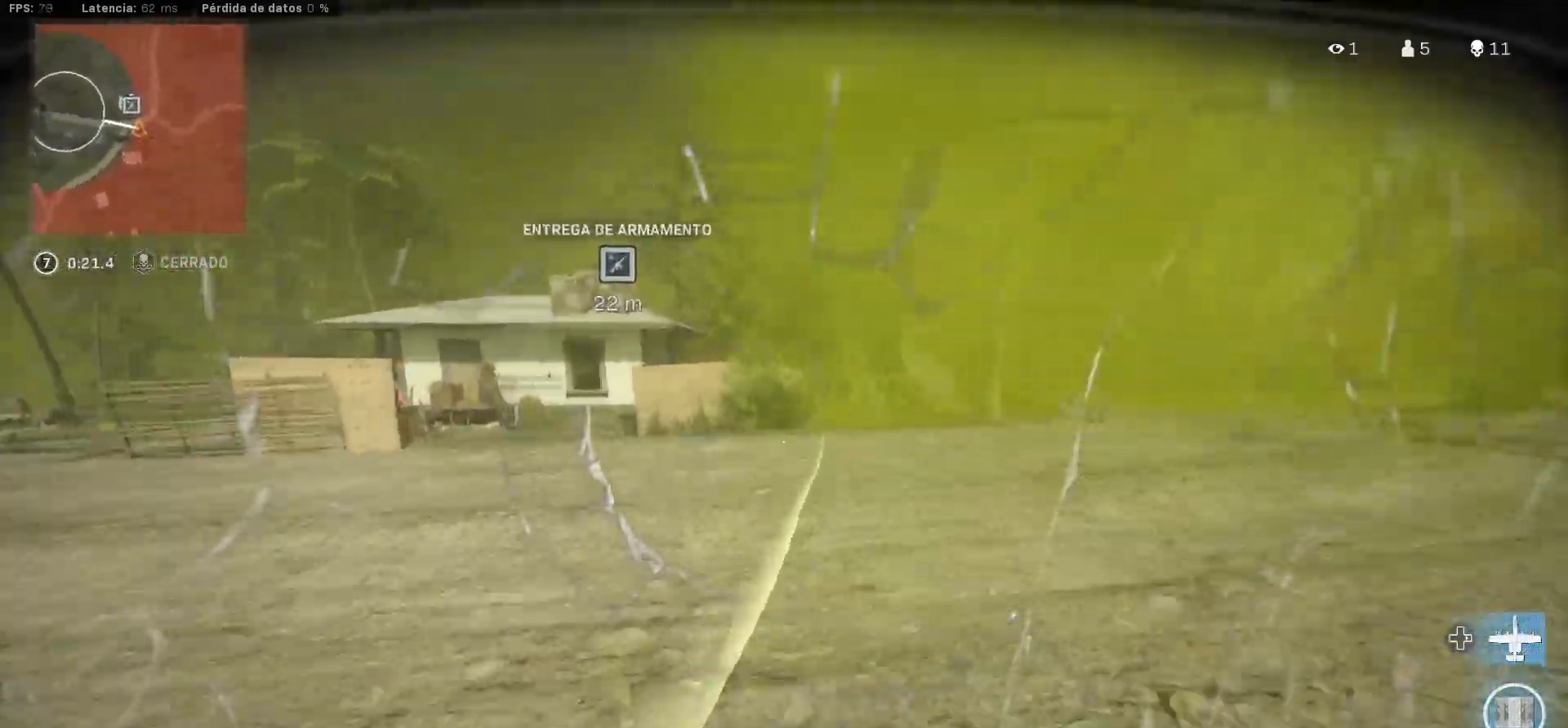
{"dt_ms": 500, "buttons": ["CIRCLE"], "left_stick": "up", "right_stick": "center", "button_events": [[217, "L3", "up"], [317, "CIRCLE", "down"]]}
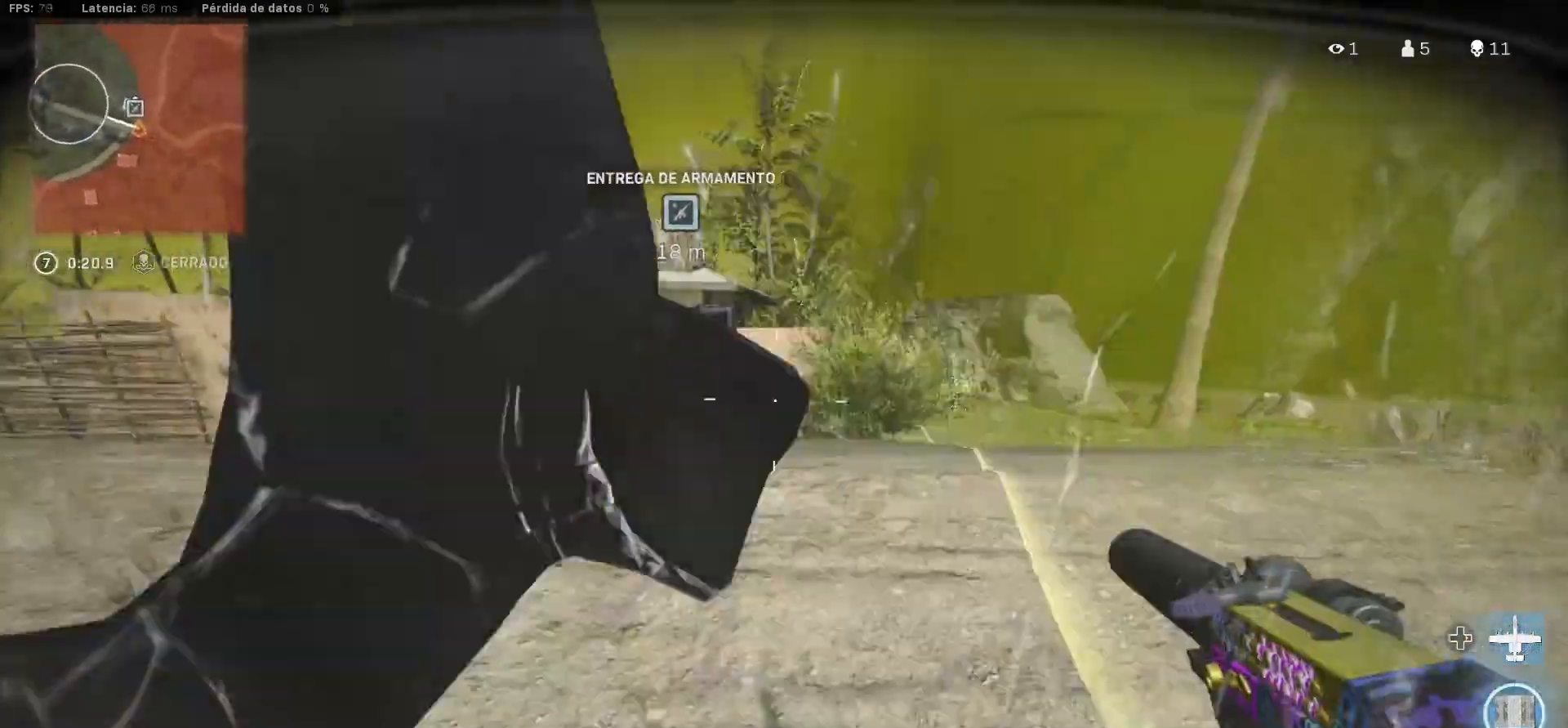
{"dt_ms": 500, "buttons": [], "left_stick": "up", "right_stick": "center", "button_events": [[100, "CIRCLE", "up"], [200, "L3", "down"], [250, "L3", "up"]]}
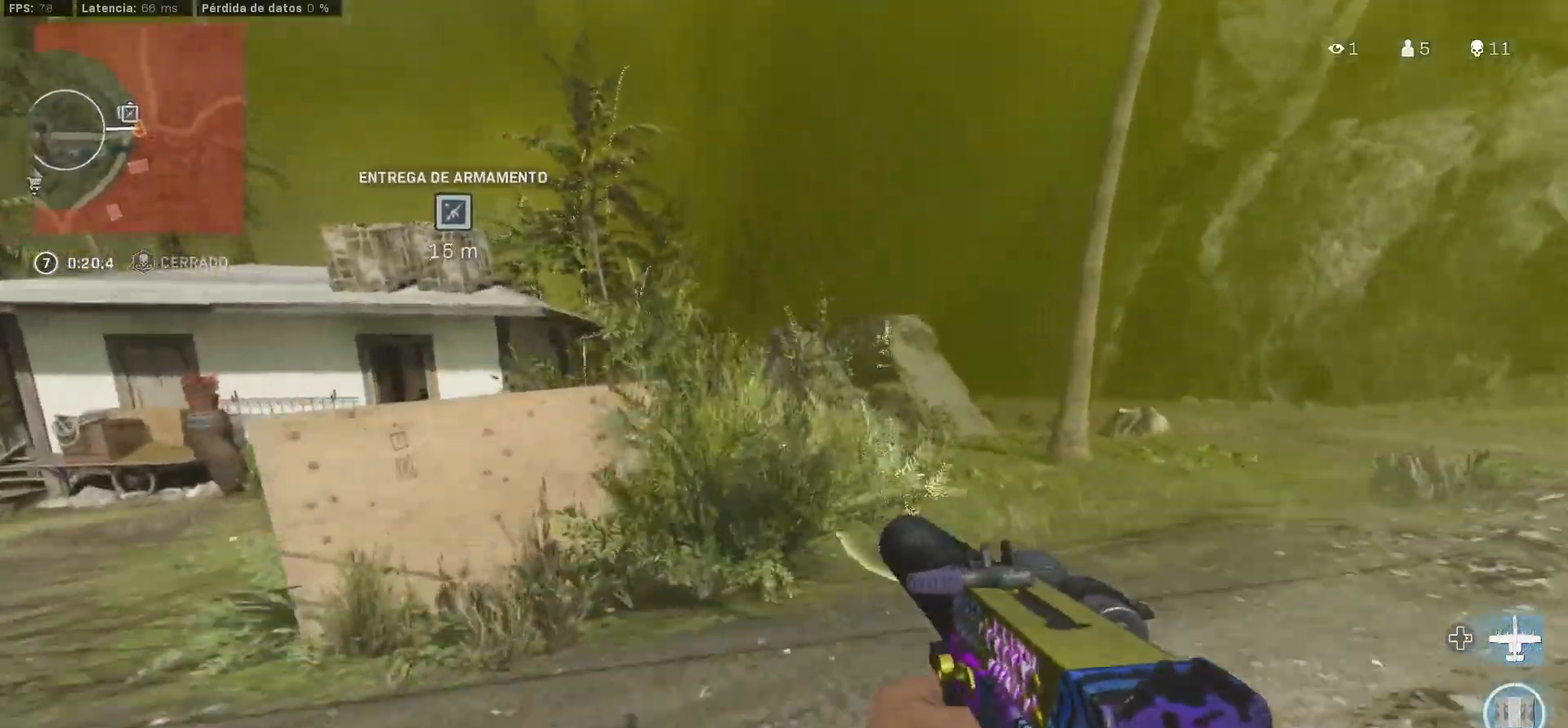
{"dt_ms": 500, "buttons": [], "left_stick": "up-right", "right_stick": "left", "button_events": [[133, "CIRCLE", "down"], [150, "CIRCLE", "up"], [367, "CIRCLE", "down"], [400, "CIRCLE", "up"]]}
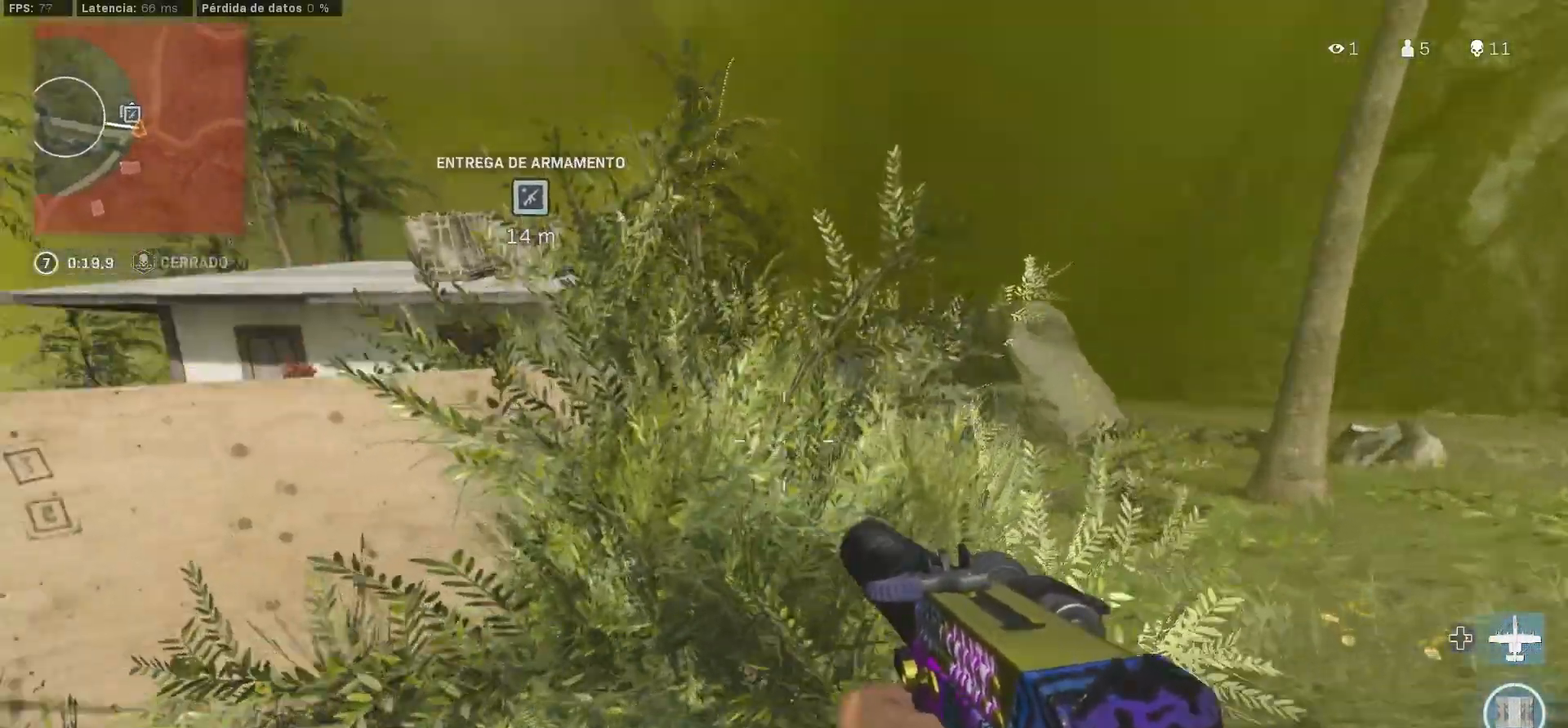
{"dt_ms": 500, "buttons": [], "left_stick": "up-left", "right_stick": "left", "button_events": [[150, "CIRCLE", "down"], [500, "CIRCLE", "up"]]}
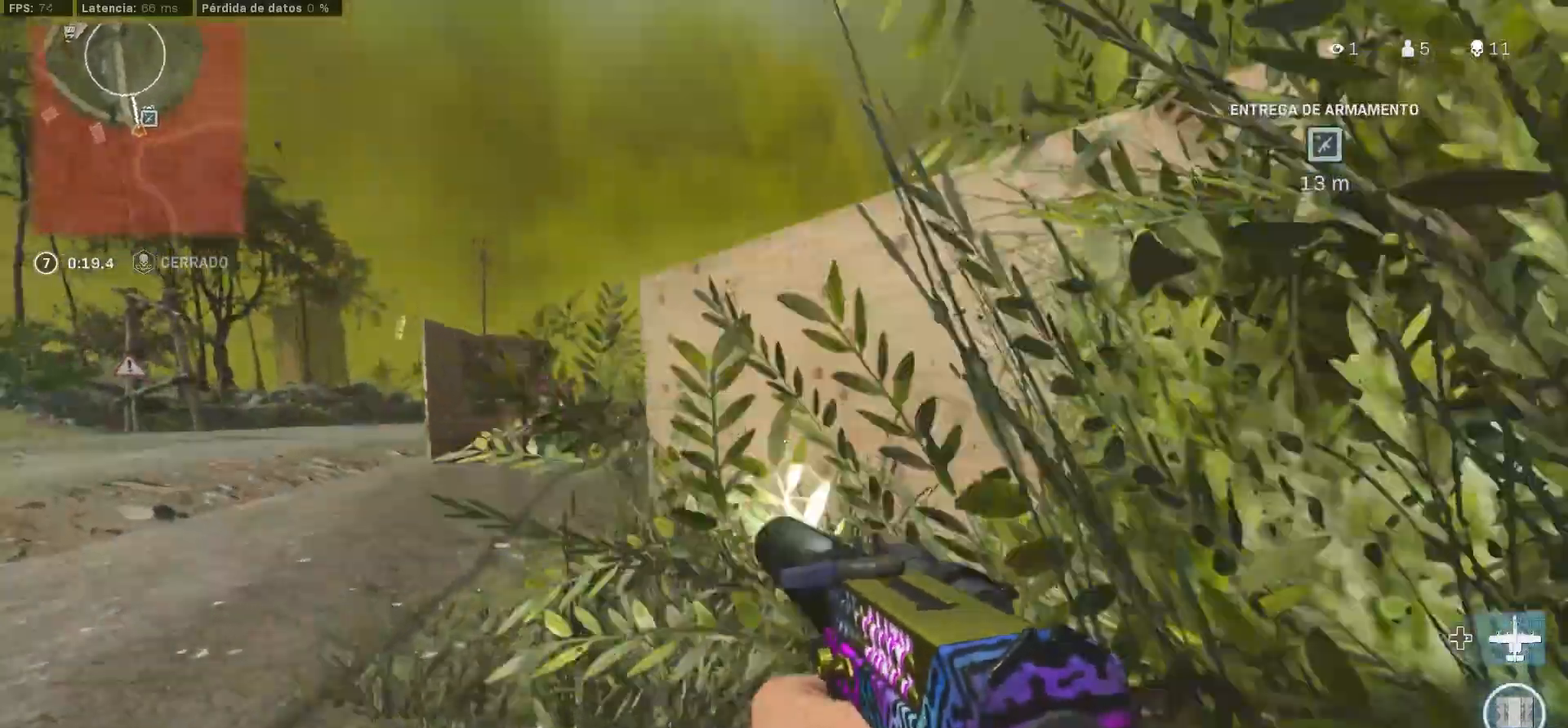
{"dt_ms": 500, "buttons": [], "left_stick": "up", "right_stick": "center", "button_events": []}
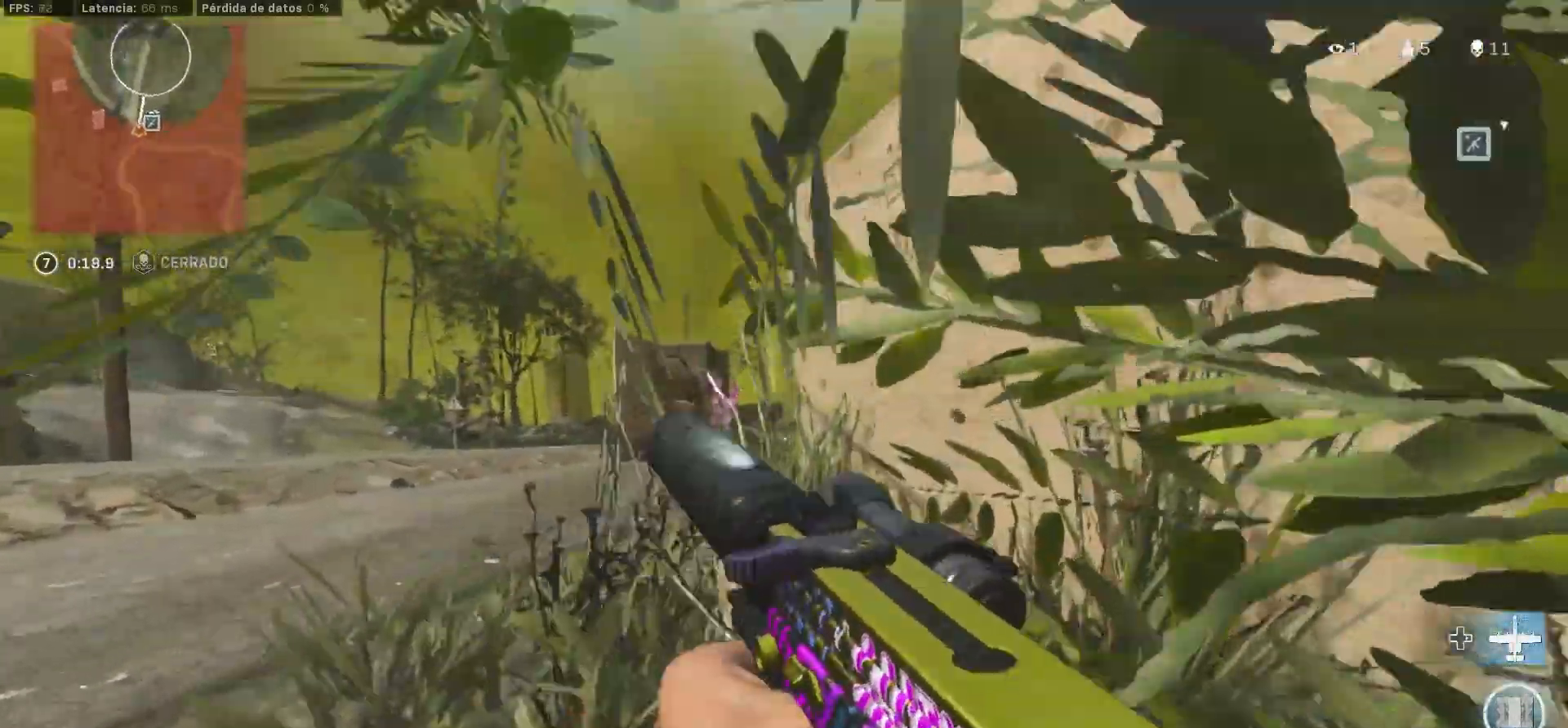
{"dt_ms": 500, "buttons": [], "left_stick": "up-left", "right_stick": "center", "button_events": []}
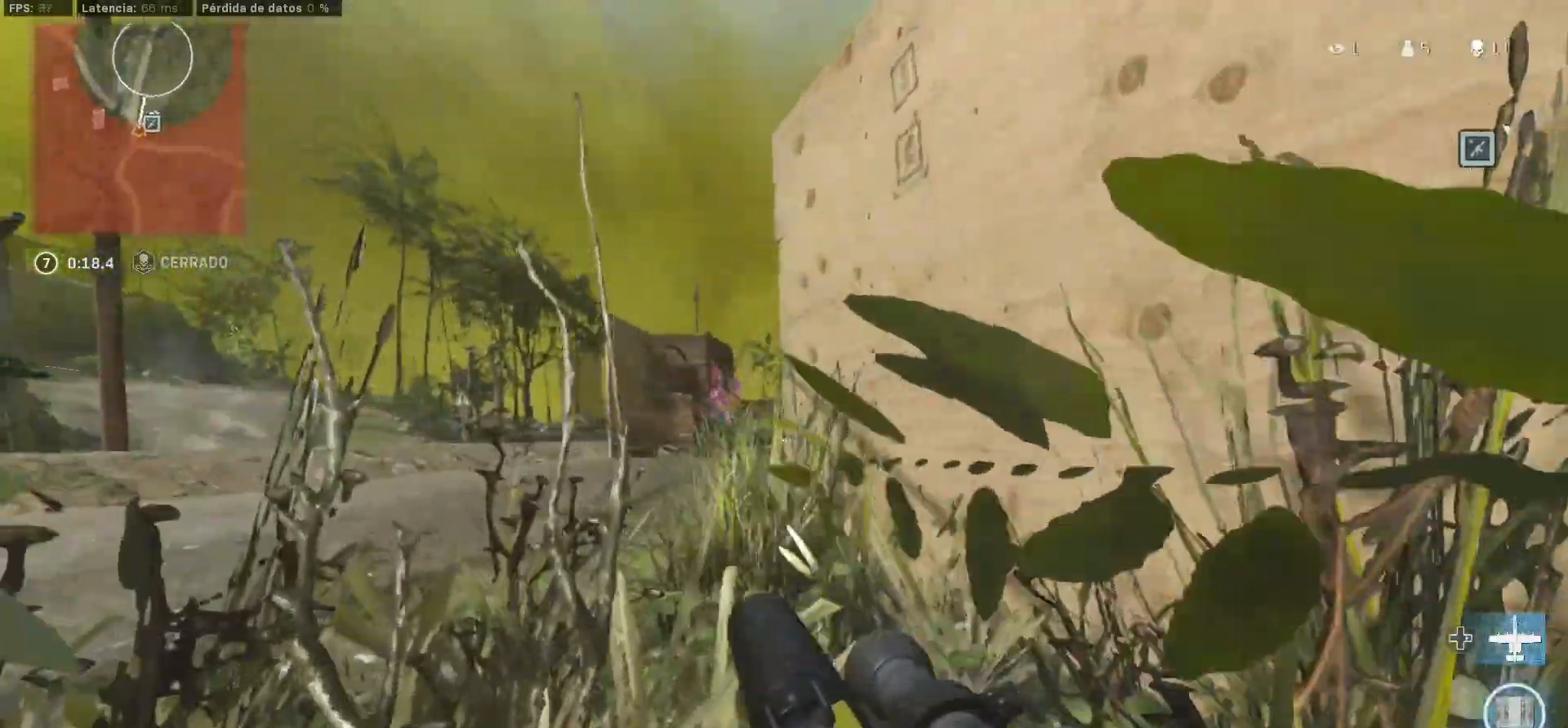
{"dt_ms": 500, "buttons": ["L2"], "left_stick": "down-right", "right_stick": "center", "button_events": [[17, "L2", "down"]]}
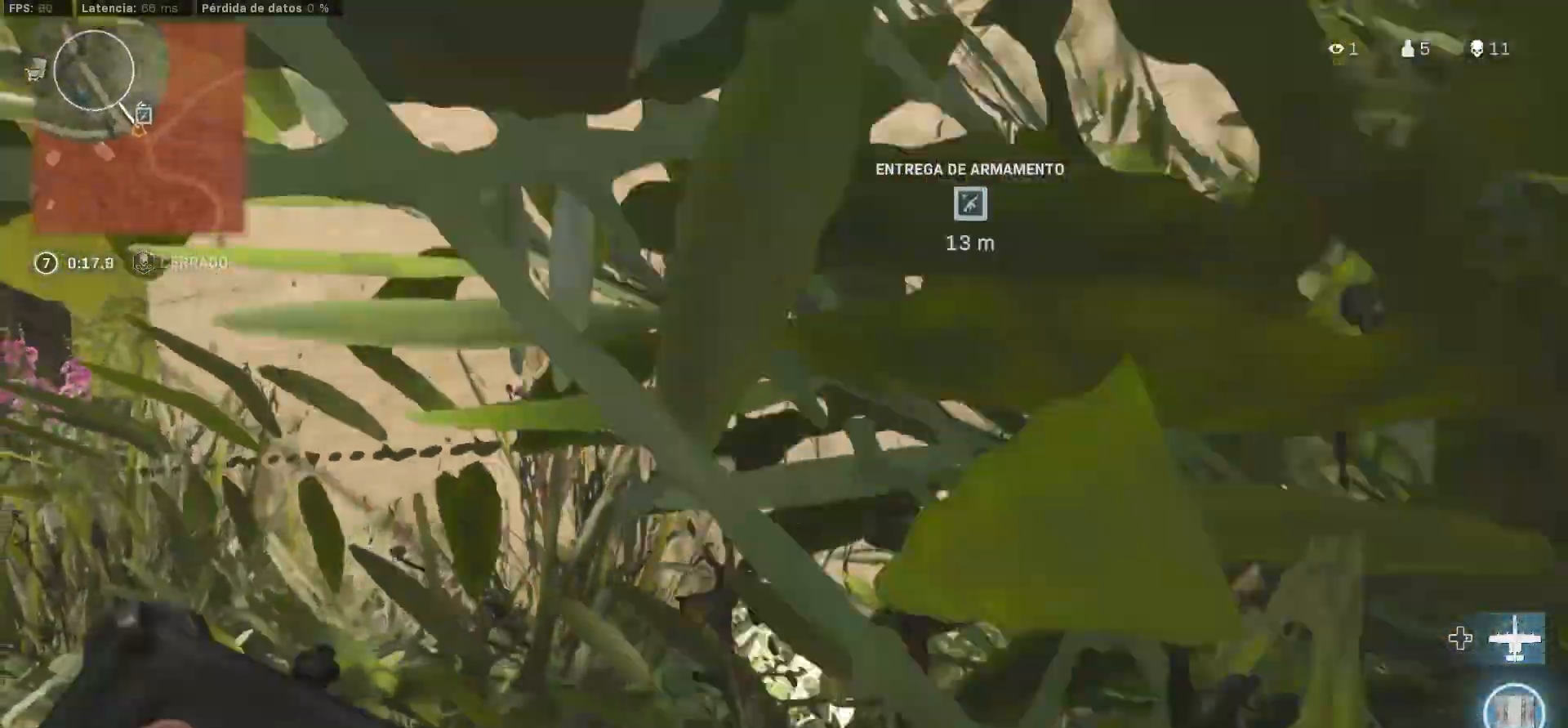
{"dt_ms": 1000, "buttons": ["L2"], "left_stick": "center", "right_stick": "center", "button_events": []}
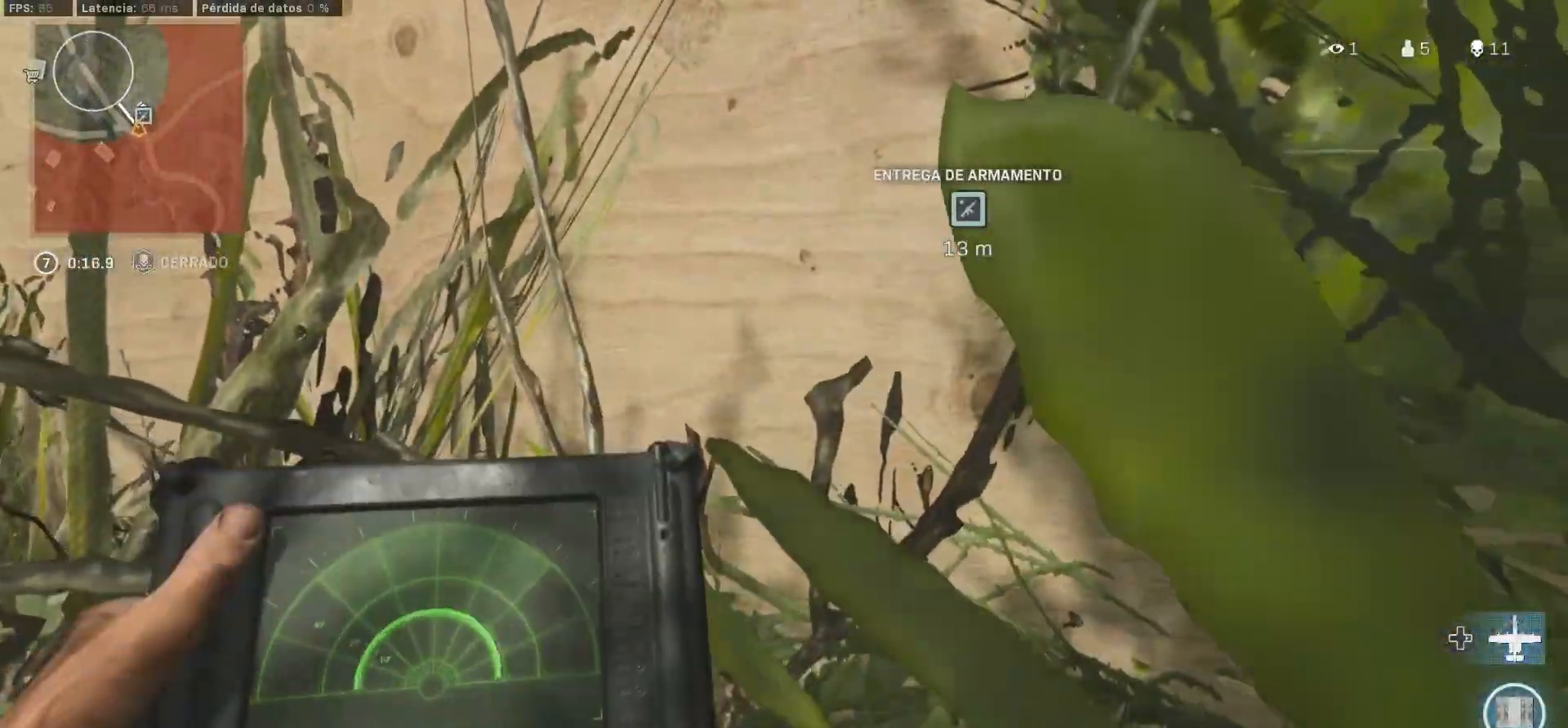
{"dt_ms": 1000, "buttons": ["L1"], "left_stick": "left", "right_stick": "center", "button_events": [[217, "CIRCLE", "down"], [217, "L2", "up"], [367, "CIRCLE", "up"], [400, "L1", "down"]]}
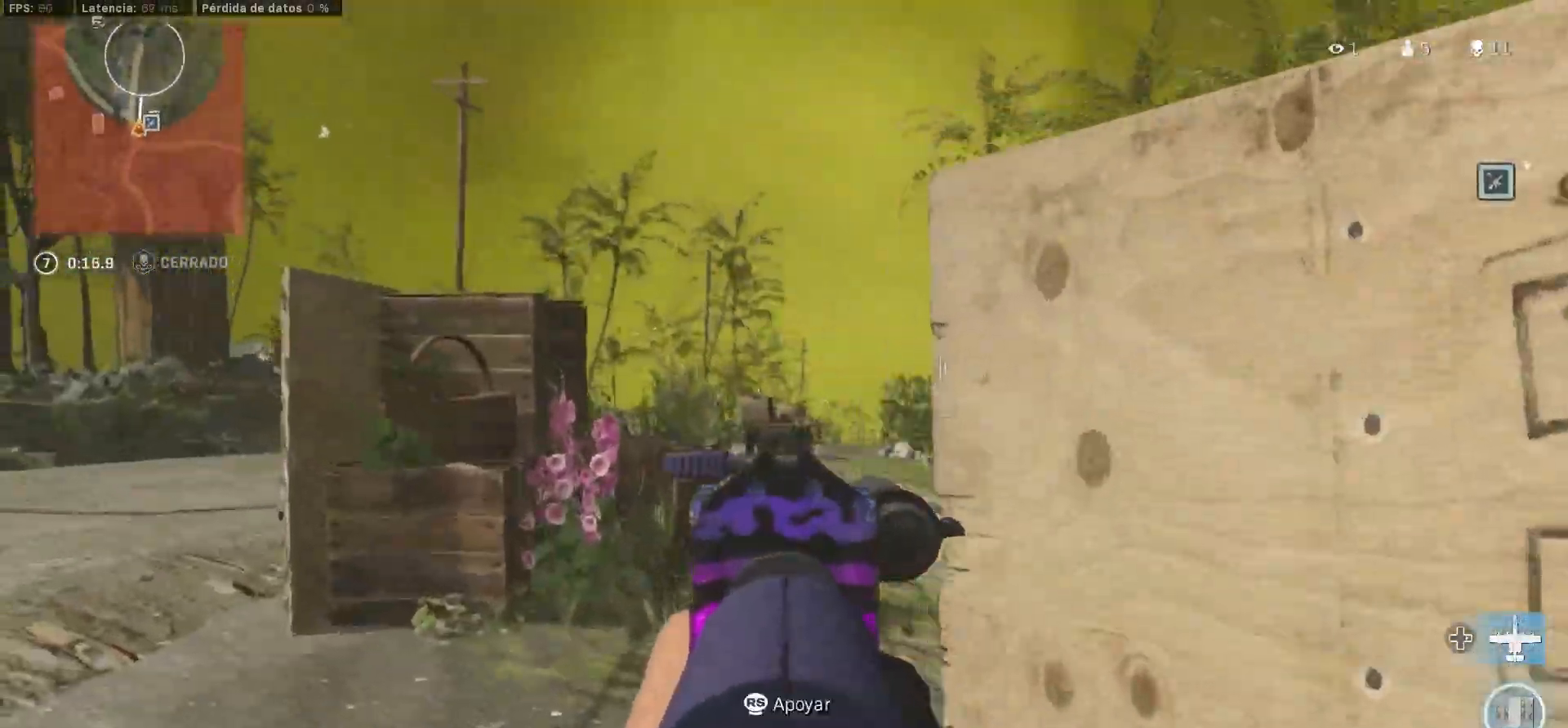
{"dt_ms": 500, "buttons": ["L1"], "left_stick": "left", "right_stick": "right", "button_events": []}
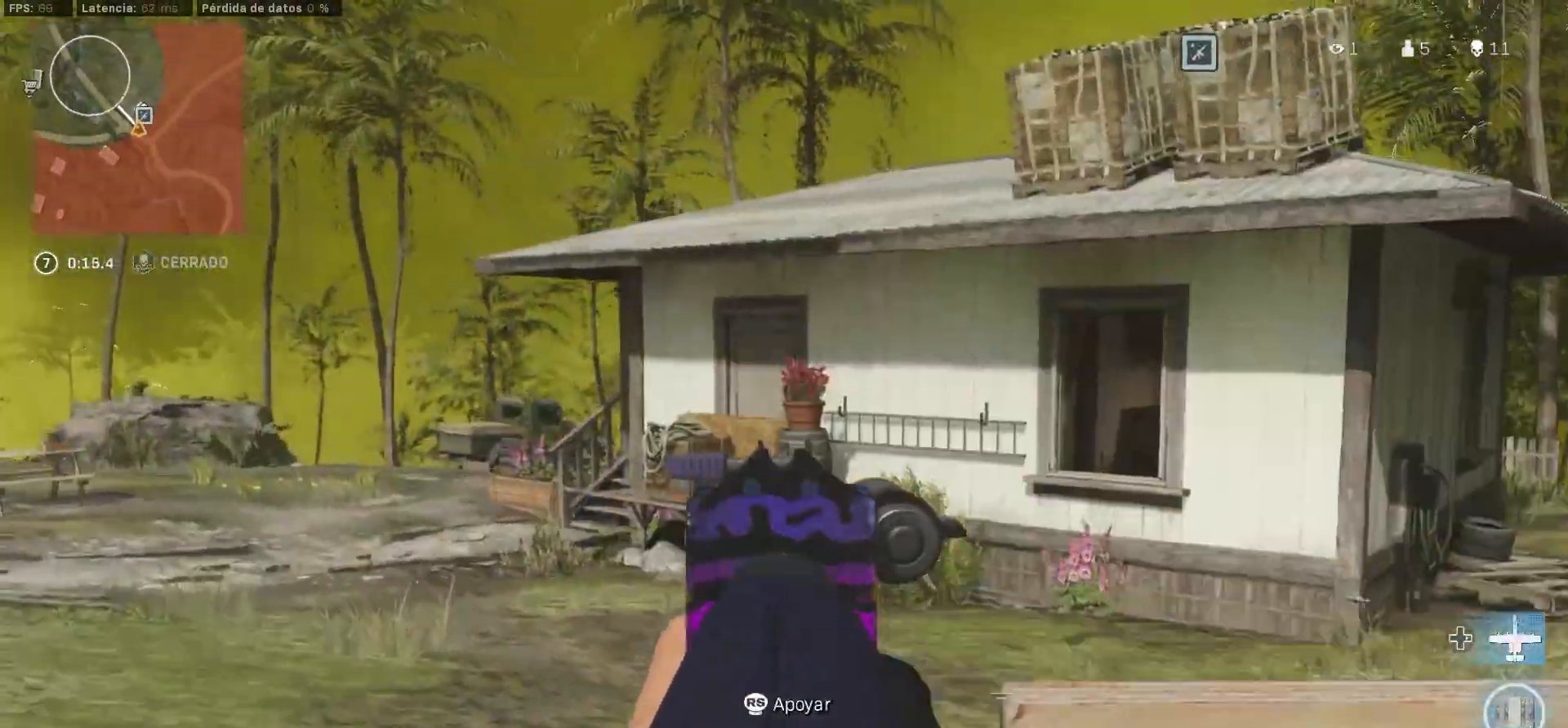
{"dt_ms": 500, "buttons": ["L1"], "left_stick": "up", "right_stick": "center", "button_events": []}
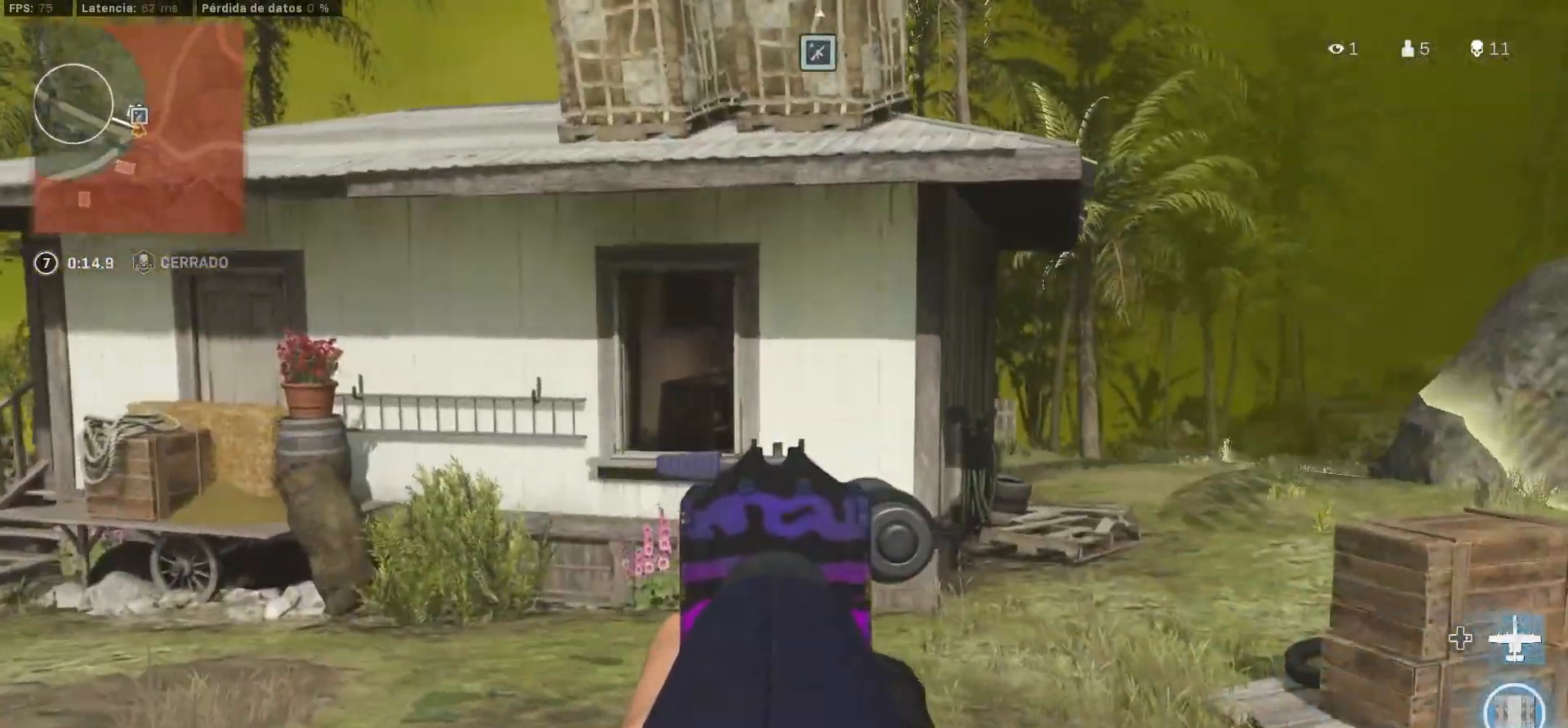
{"dt_ms": 500, "buttons": ["L1"], "left_stick": "up-right", "right_stick": "center", "button_events": []}
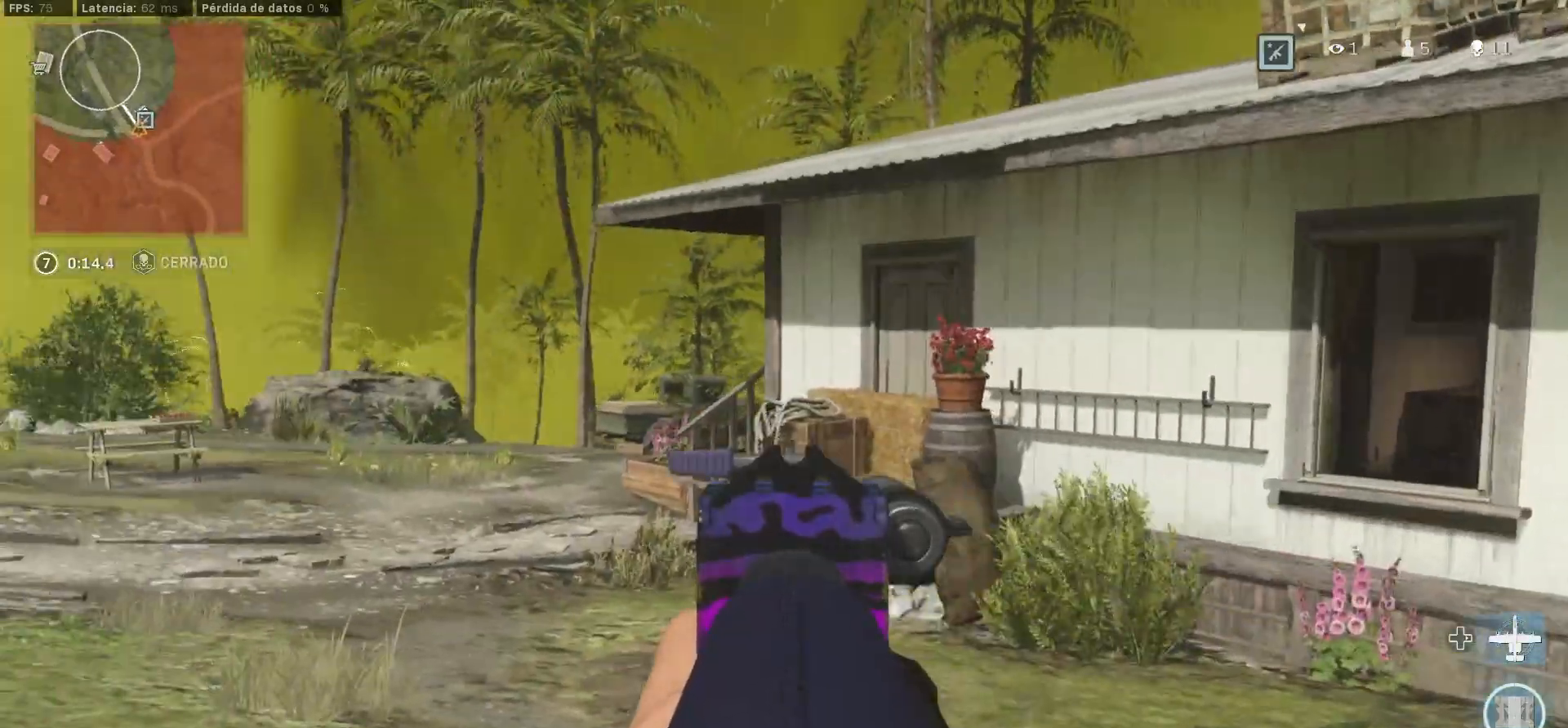
{"dt_ms": 500, "buttons": ["L1"], "left_stick": "up-right", "right_stick": "right", "button_events": []}
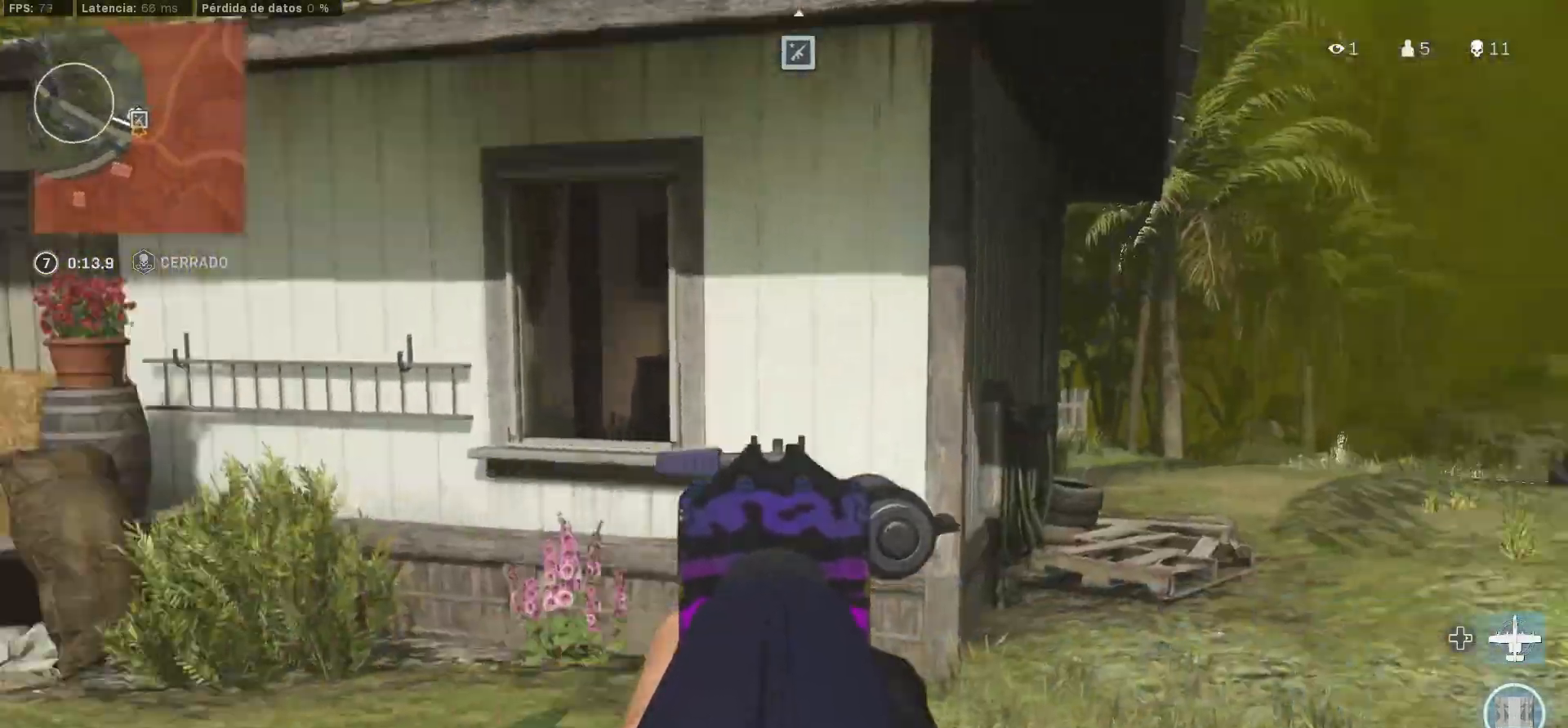
{"dt_ms": 1000, "buttons": ["CIRCLE"], "left_stick": "up", "right_stick": "center", "button_events": [[450, "L1", "up"], [483, "CIRCLE", "down"], [633, "CIRCLE", "up"], [950, "CIRCLE", "down"]]}
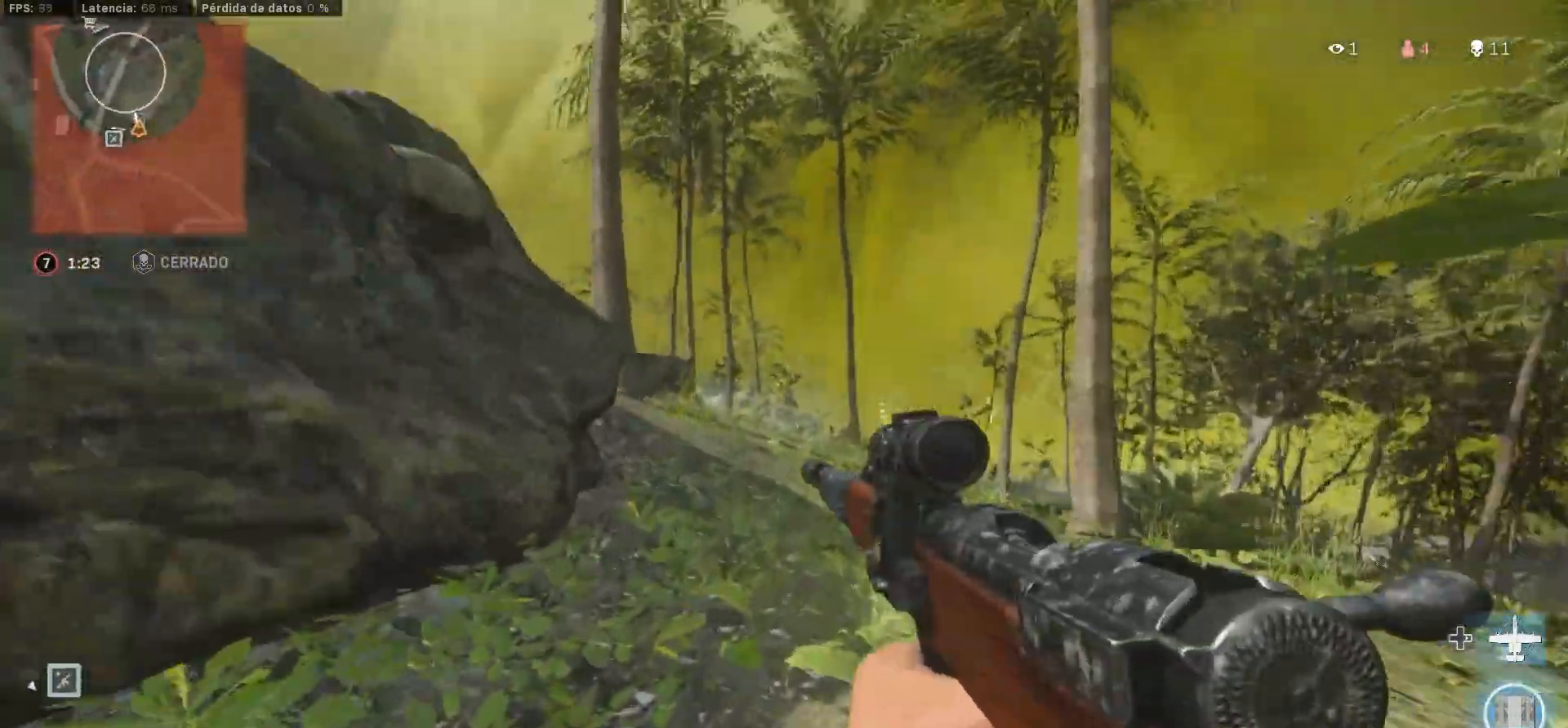
{"dt_ms": 500, "buttons": [], "left_stick": "up-left", "right_stick": "center", "button_events": [[283, "CIRCLE", "up"]]}
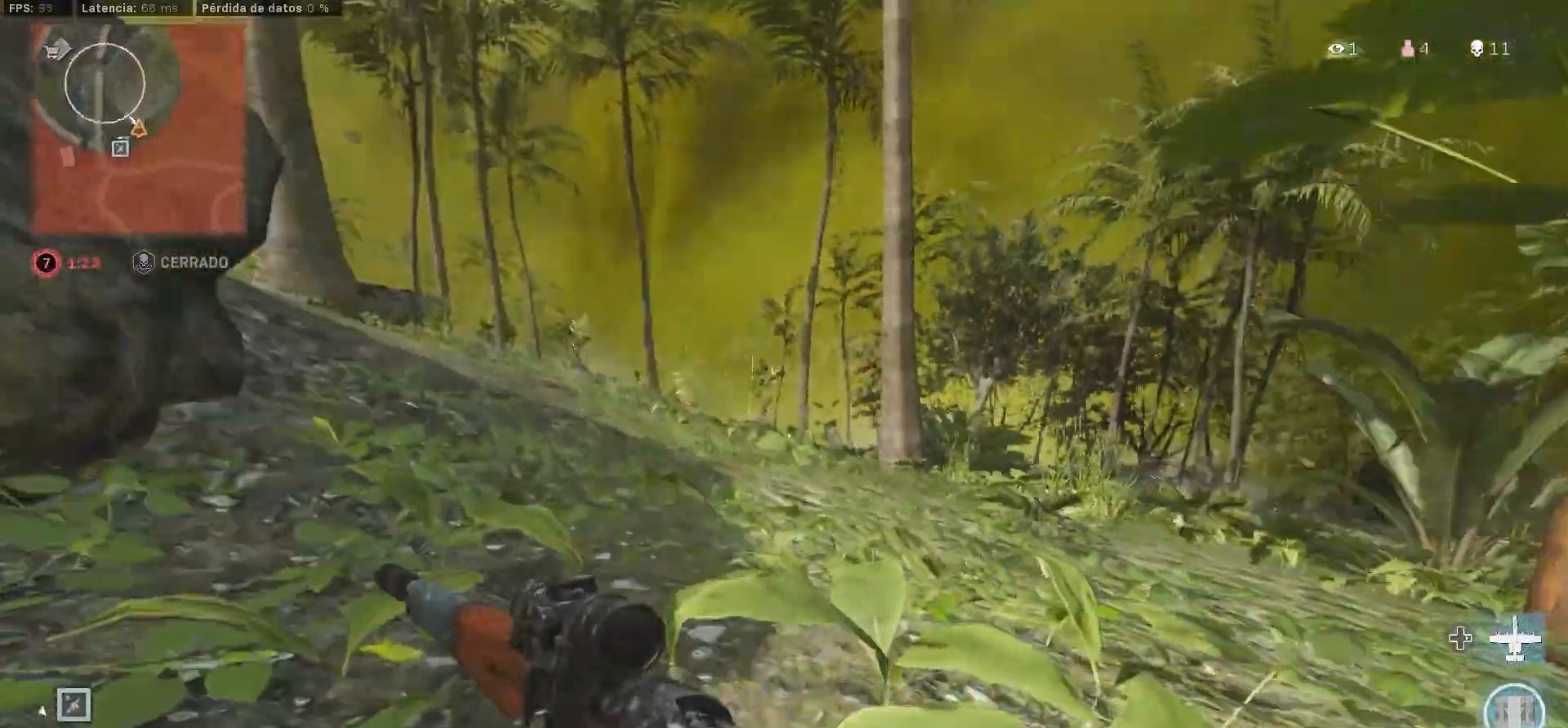
{"dt_ms": 500, "buttons": ["CIRCLE"], "left_stick": "up", "right_stick": "left", "button_events": [[83, "TRIANGLE", "down"], [100, "TRIANGLE", "up"], [417, "CIRCLE", "down"]]}
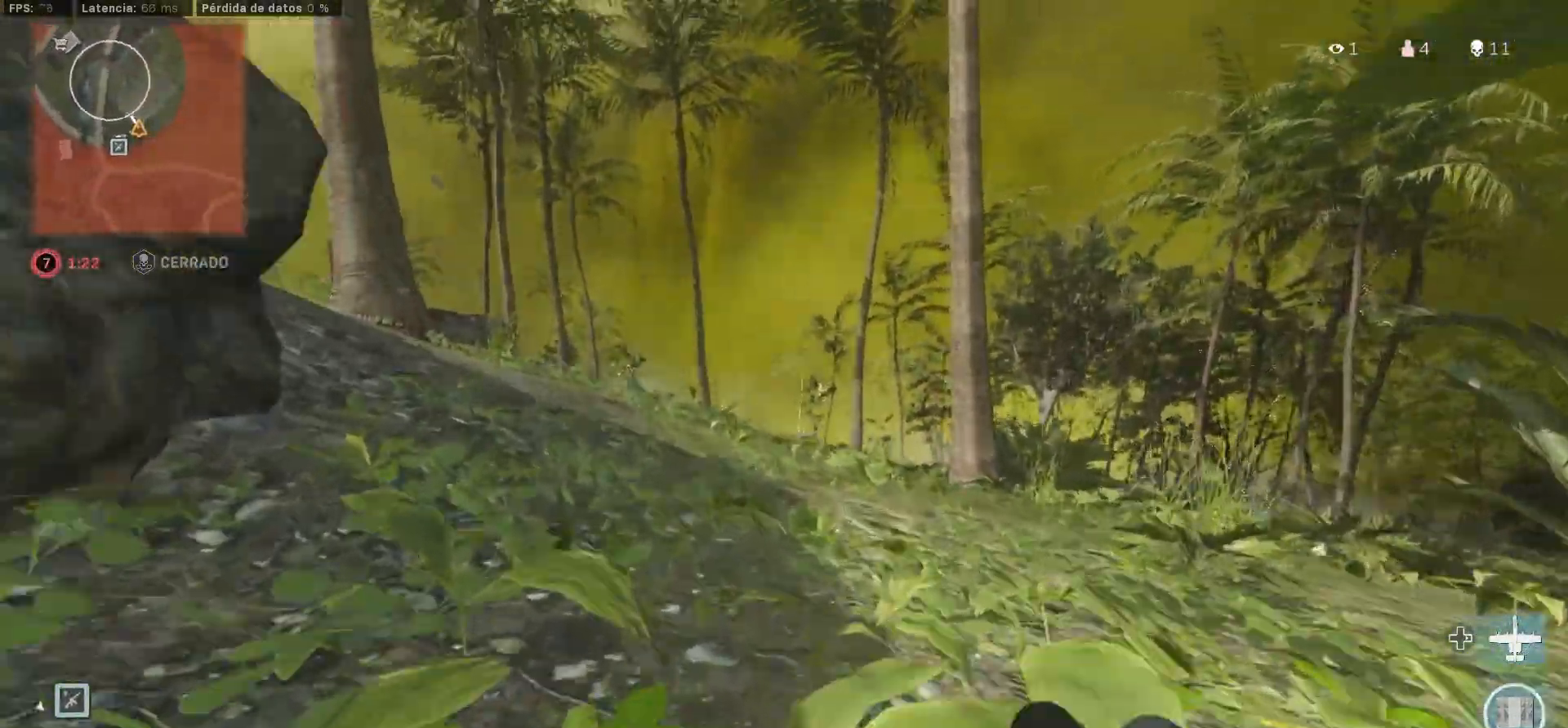
{"dt_ms": 500, "buttons": ["L3"], "left_stick": "up-left", "right_stick": "center", "button_events": [[17, "CIRCLE", "up"], [483, "L3", "down"]]}